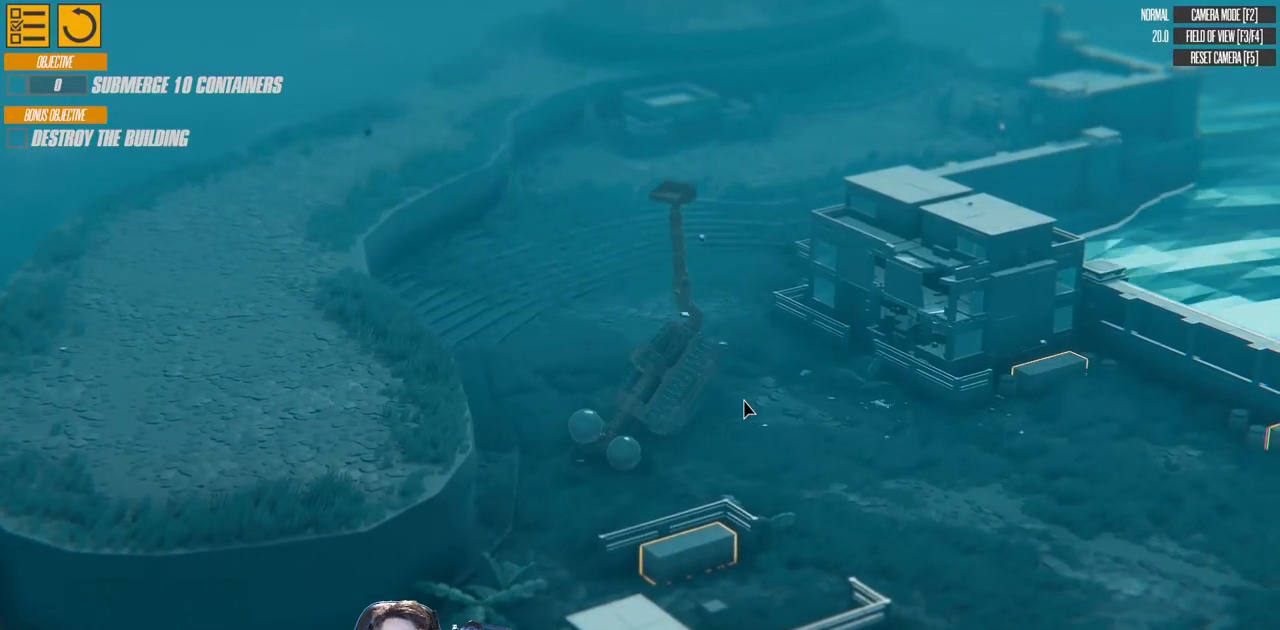
Gameplay with keyboard; each line is a JSON object with the keys held at the frame after it. "events" lists presses ("down") and releases ("up") of "a", "d", "down", "e", "left", "q", "right", "s", "up" and "w" between this image and that frame as [ms after this image, input, new state], when the widget could be followed in between. No other keys are recorded. Mouse input is not recorded.
{"keys": ["w"], "events": [[167, "left", "up"]]}
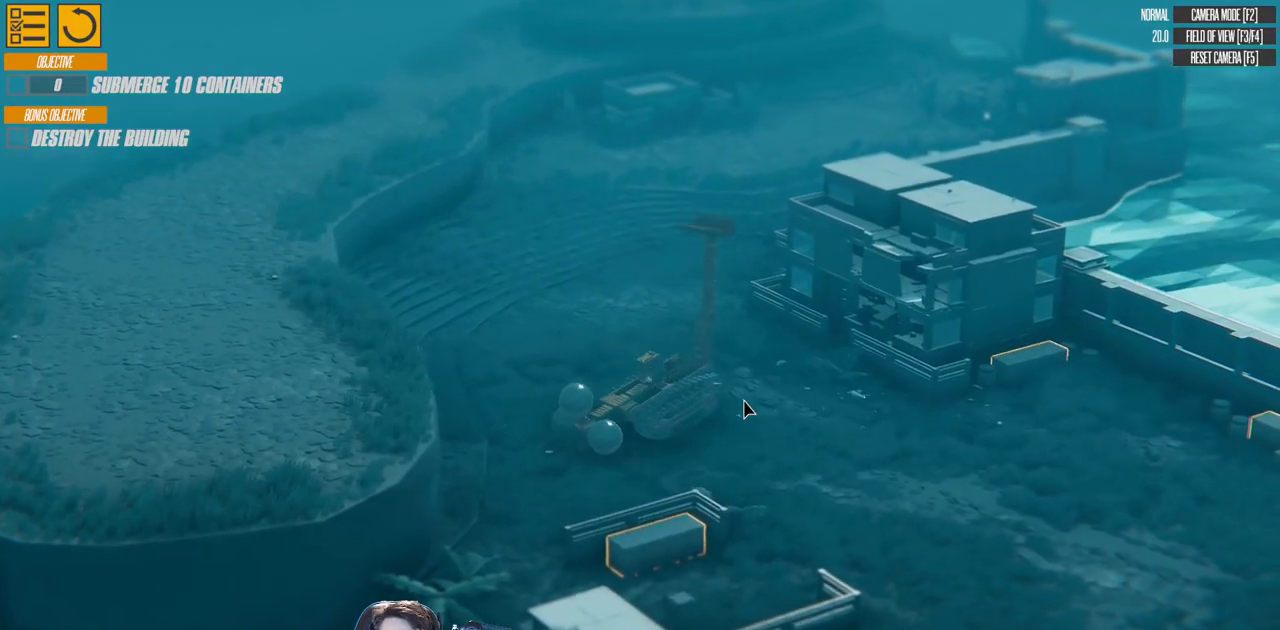
{"keys": ["right", "w"], "events": [[17, "left", "down"], [117, "a", "down"], [117, "left", "up"], [200, "a", "up"], [467, "right", "down"]]}
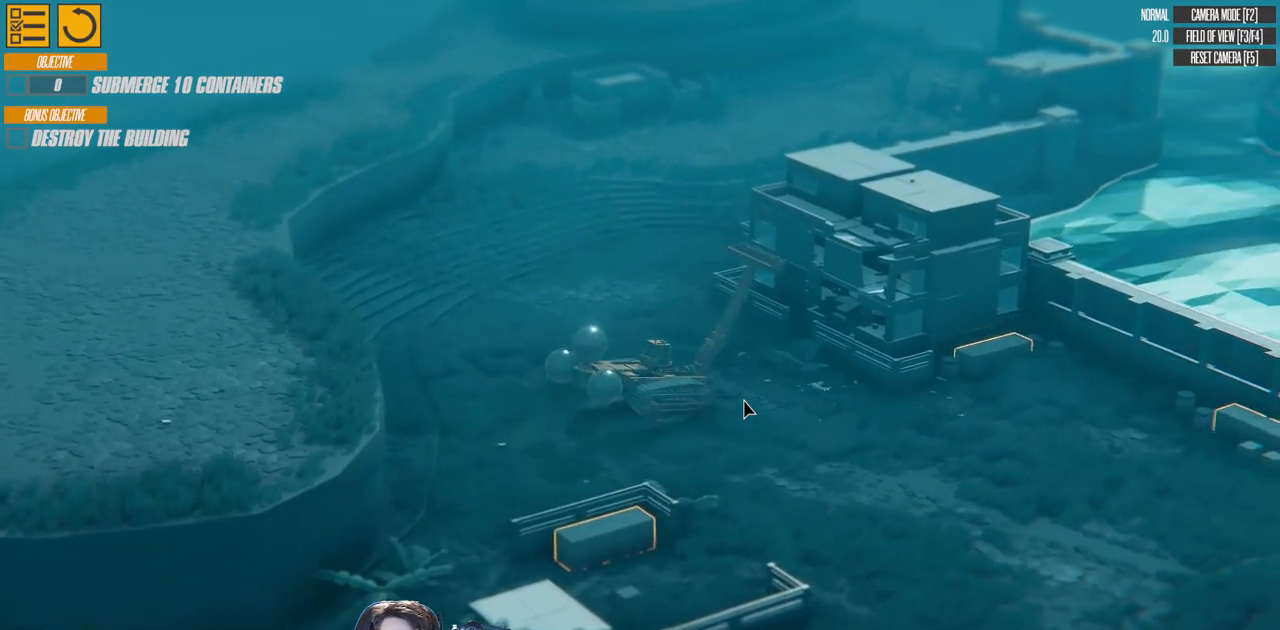
{"keys": ["right", "w"], "events": []}
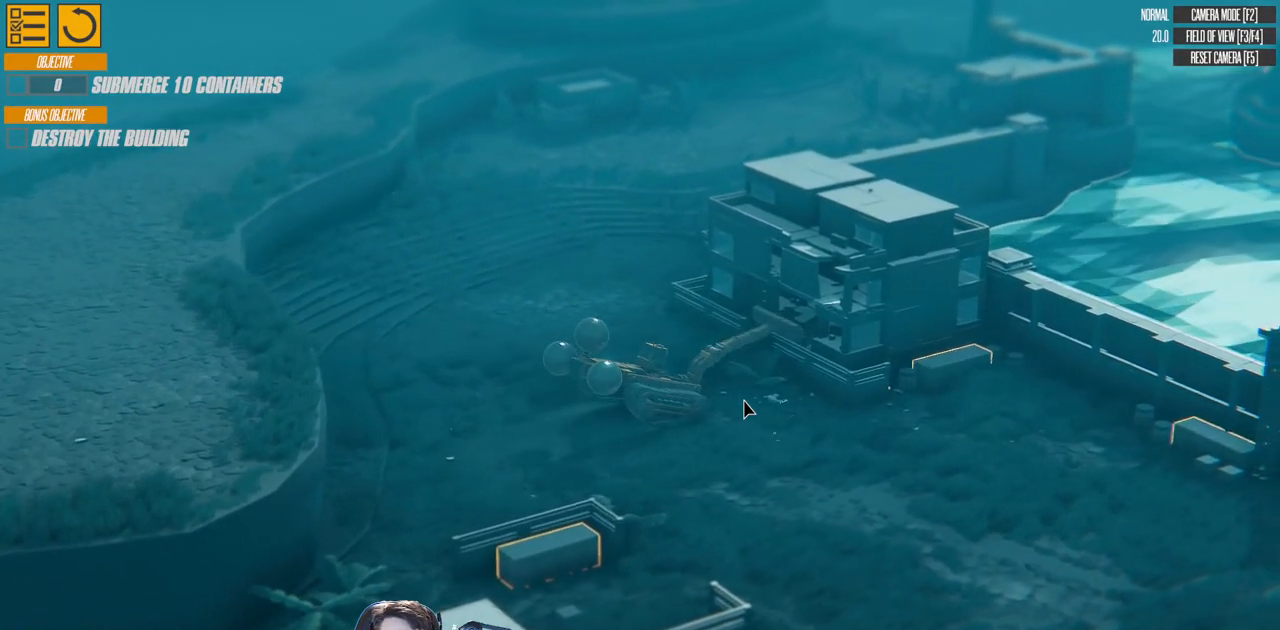
{"keys": ["w"], "events": [[117, "right", "up"]]}
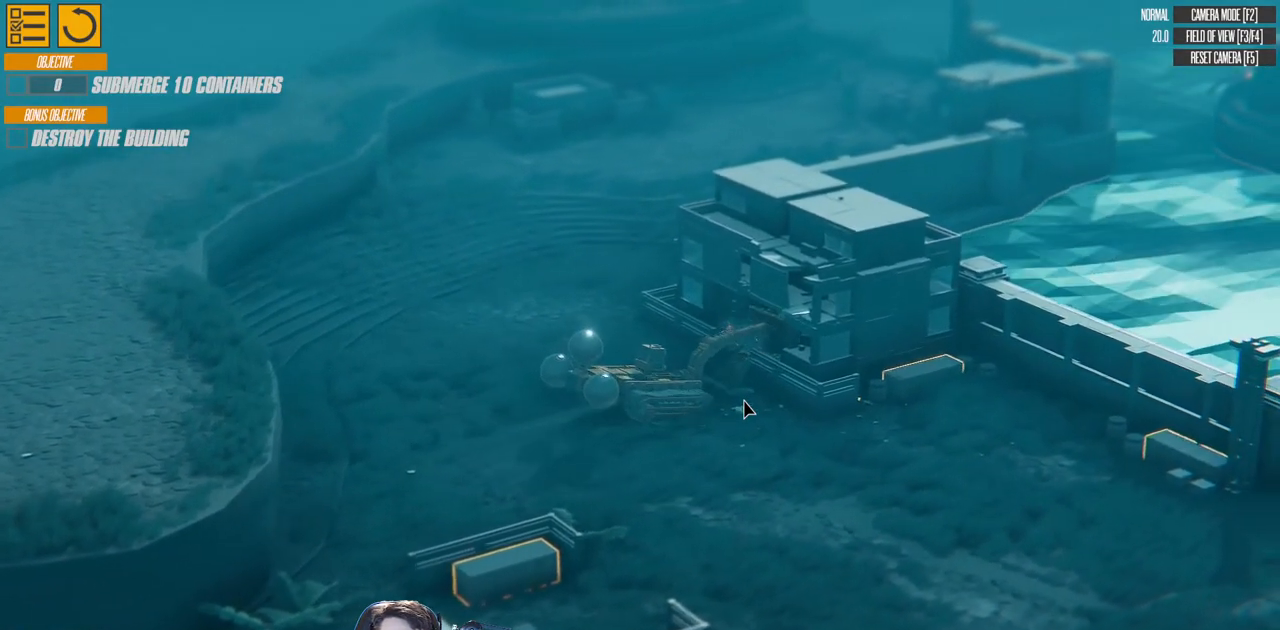
{"keys": ["w"], "events": []}
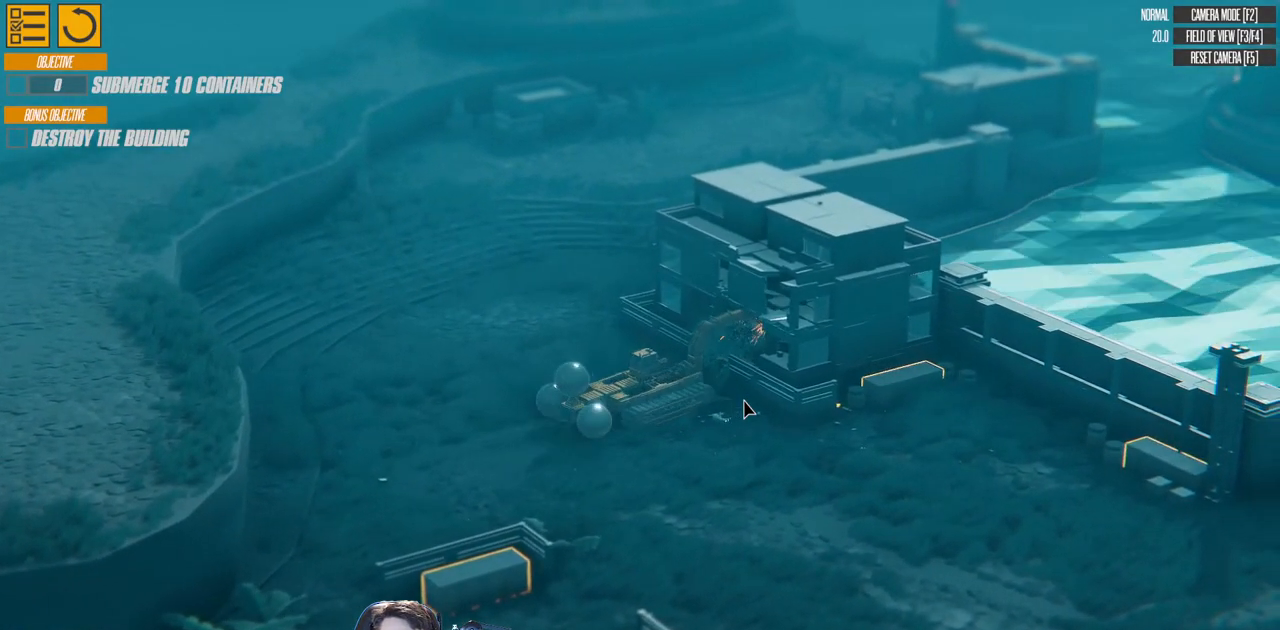
{"keys": ["w"], "events": []}
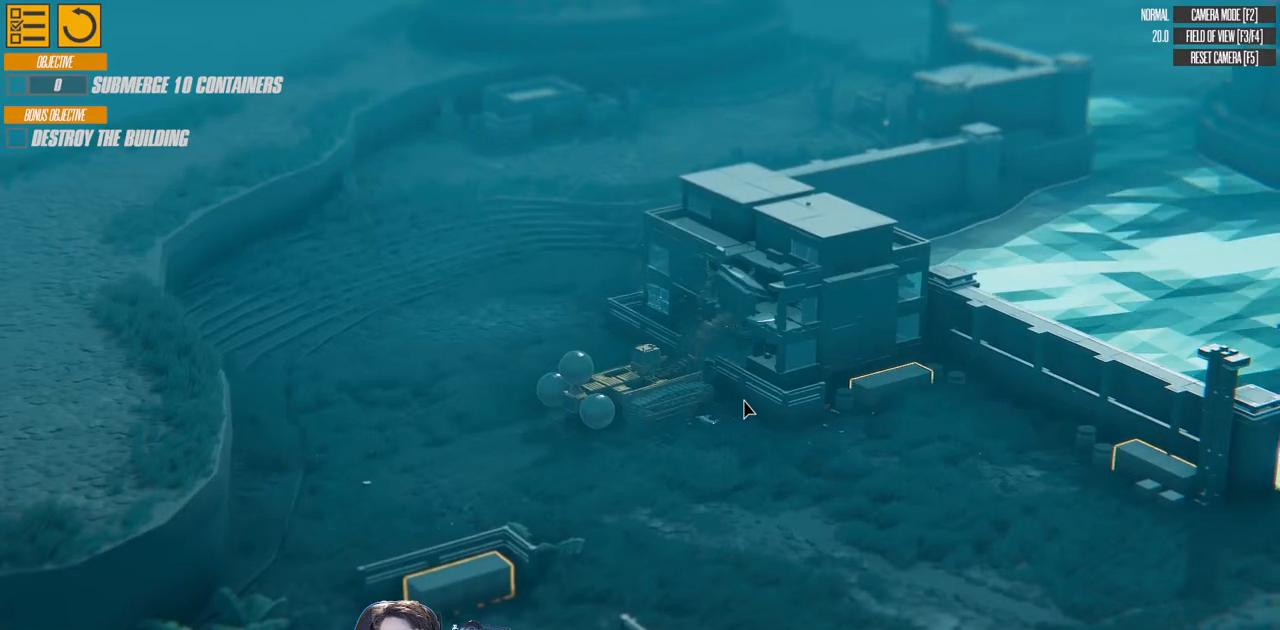
{"keys": ["w"], "events": []}
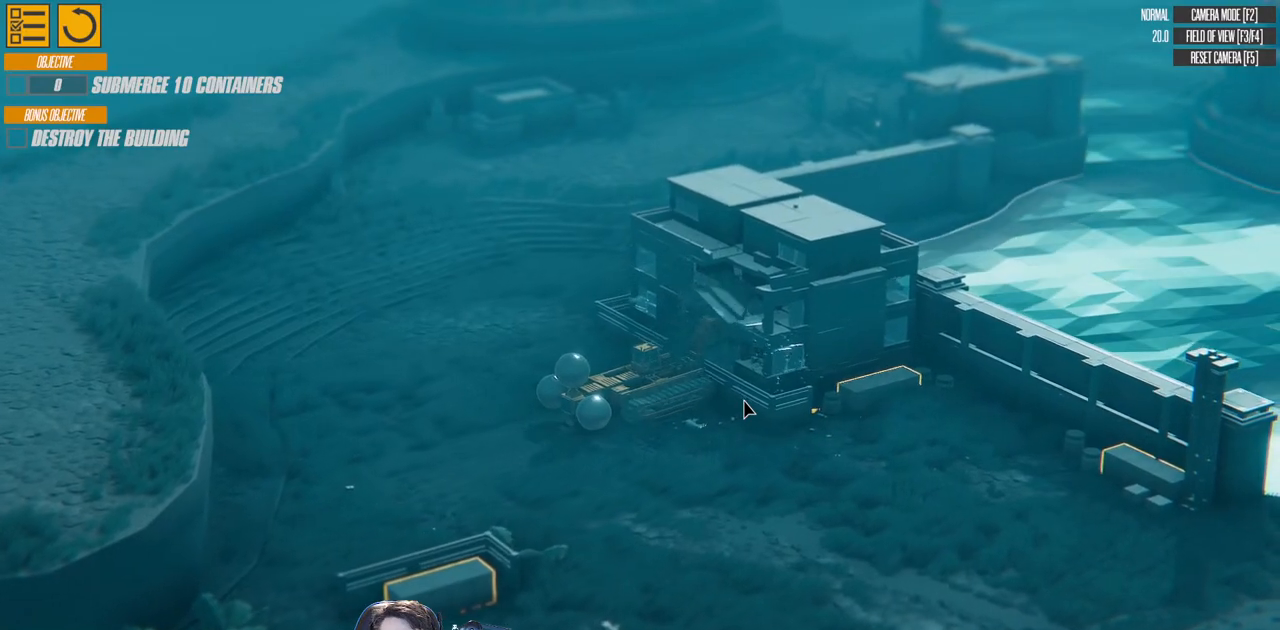
{"keys": ["w"], "events": []}
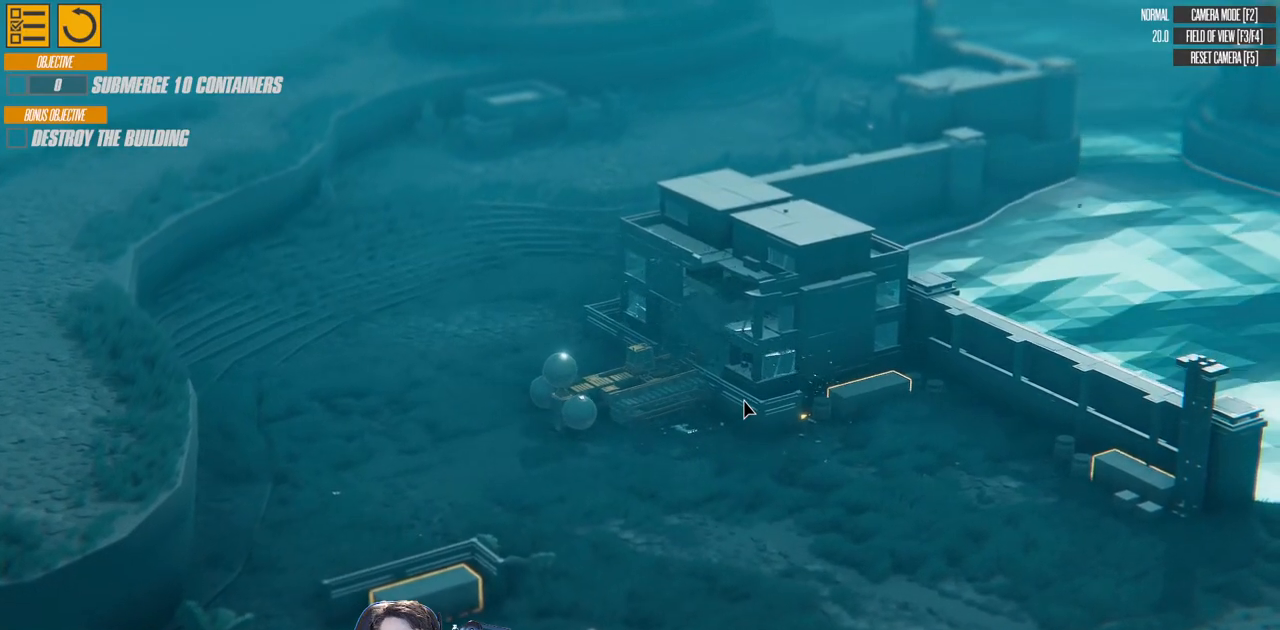
{"keys": ["left", "w"], "events": [[133, "left", "down"]]}
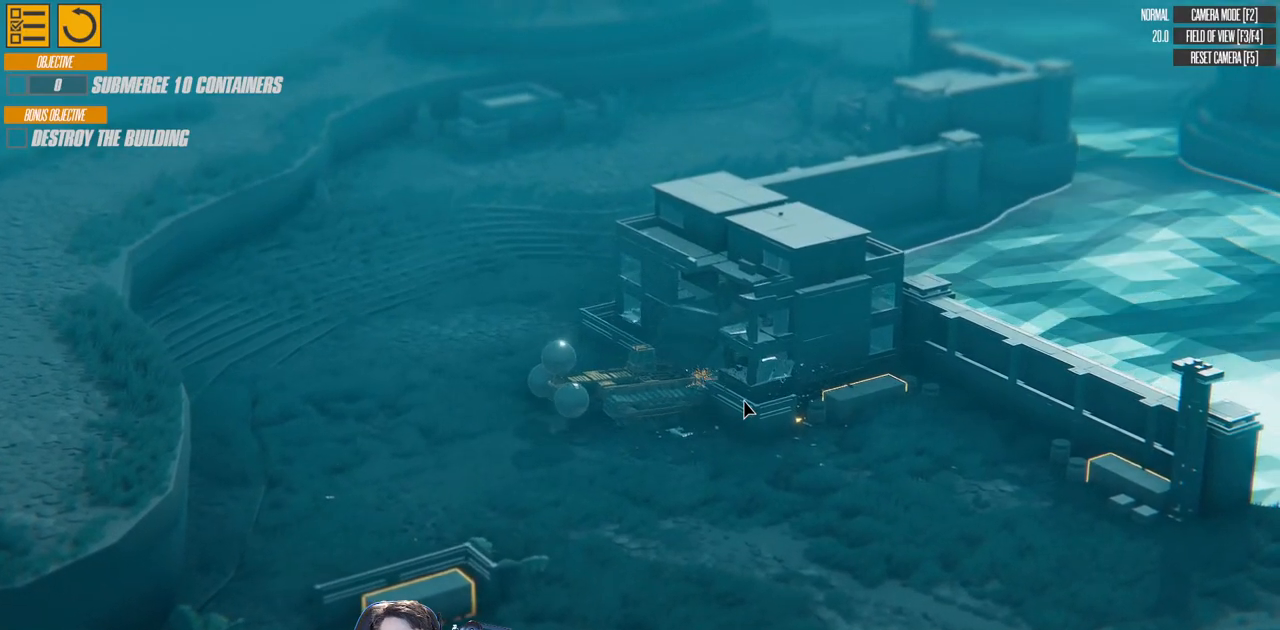
{"keys": ["left", "w"], "events": [[83, "up", "down"], [450, "up", "up"]]}
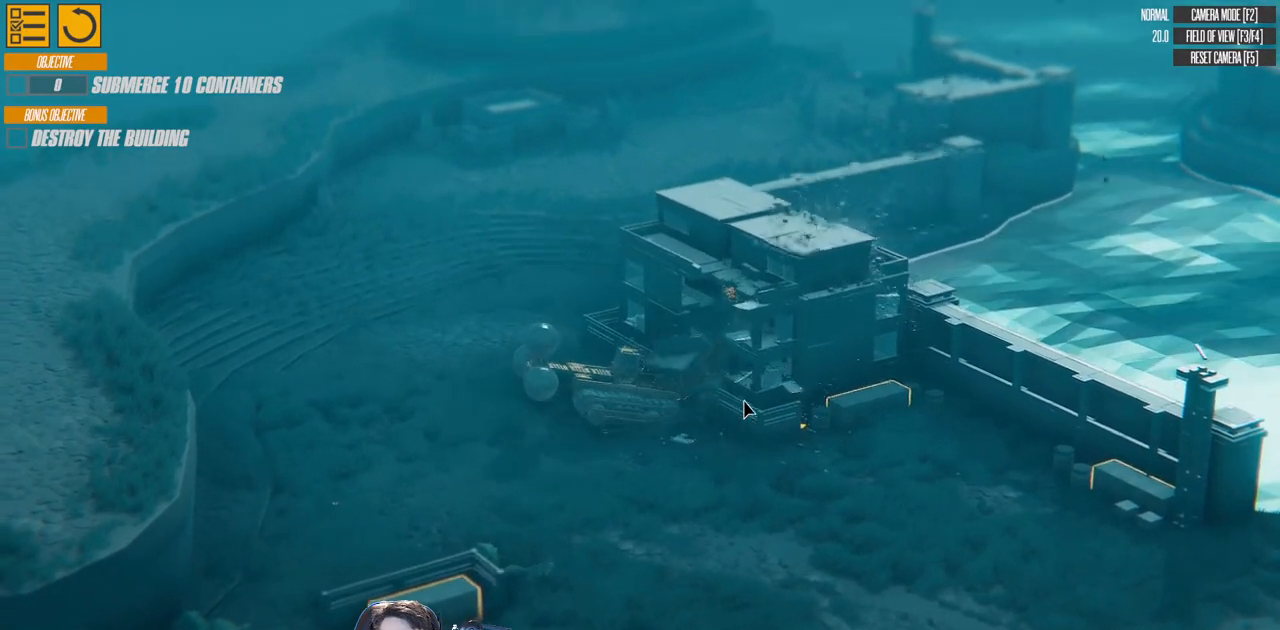
{"keys": ["down", "left", "w"], "events": [[317, "down", "down"]]}
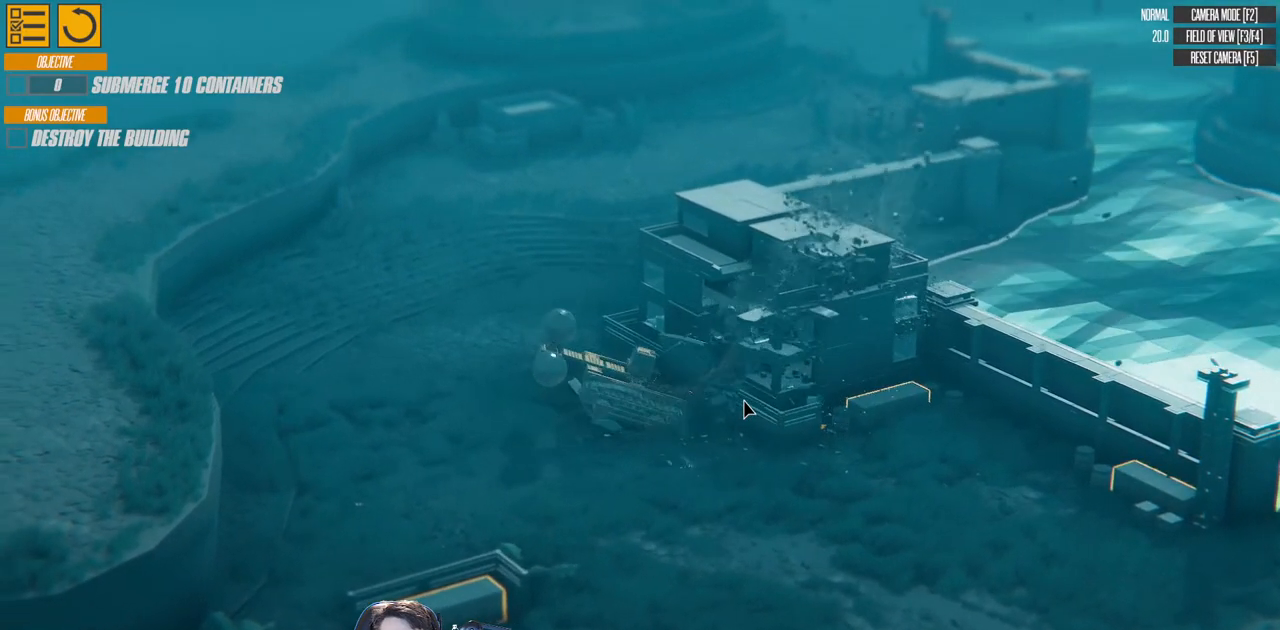
{"keys": ["a", "w"], "events": [[150, "down", "up"], [250, "a", "down"], [300, "left", "up"]]}
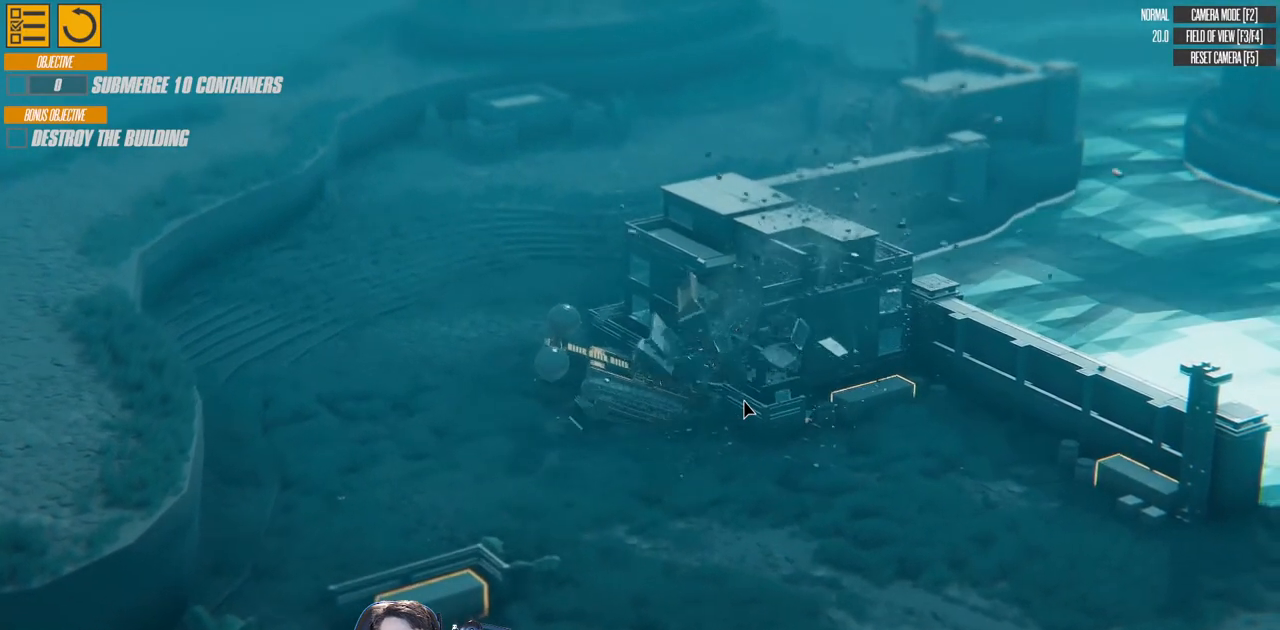
{"keys": ["a", "w"], "events": [[100, "left", "down"], [250, "down", "down"], [350, "down", "up"], [450, "left", "up"]]}
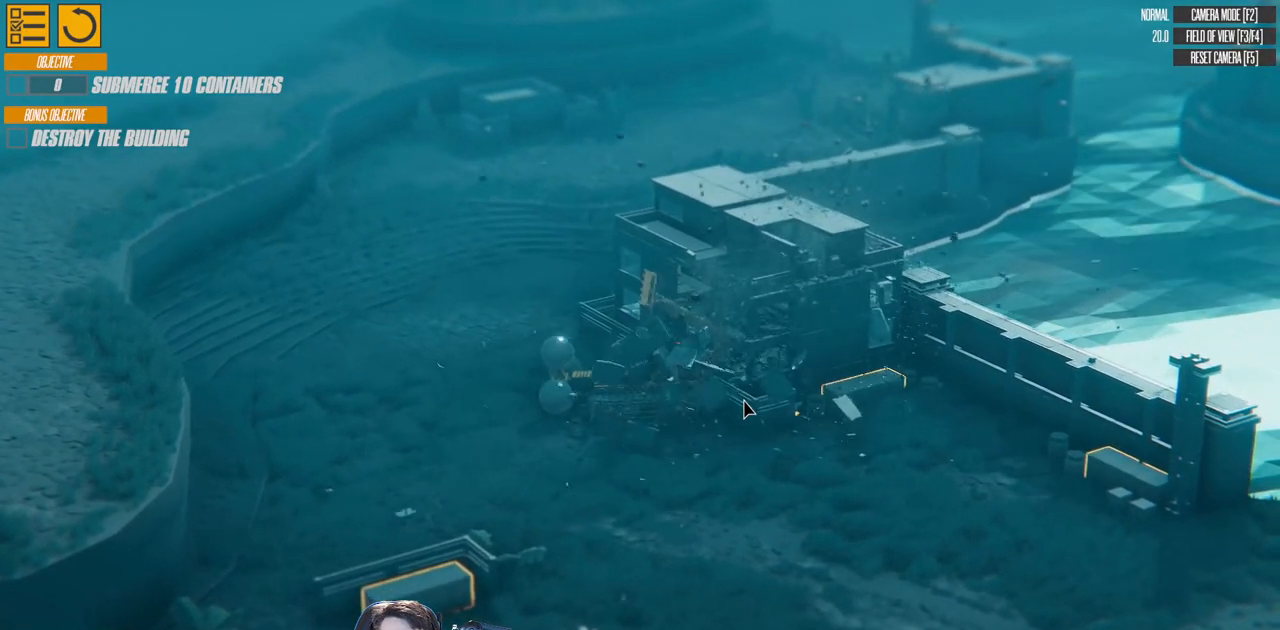
{"keys": ["d", "s"], "events": [[33, "w", "up"], [83, "a", "up"], [283, "d", "down"], [283, "s", "down"]]}
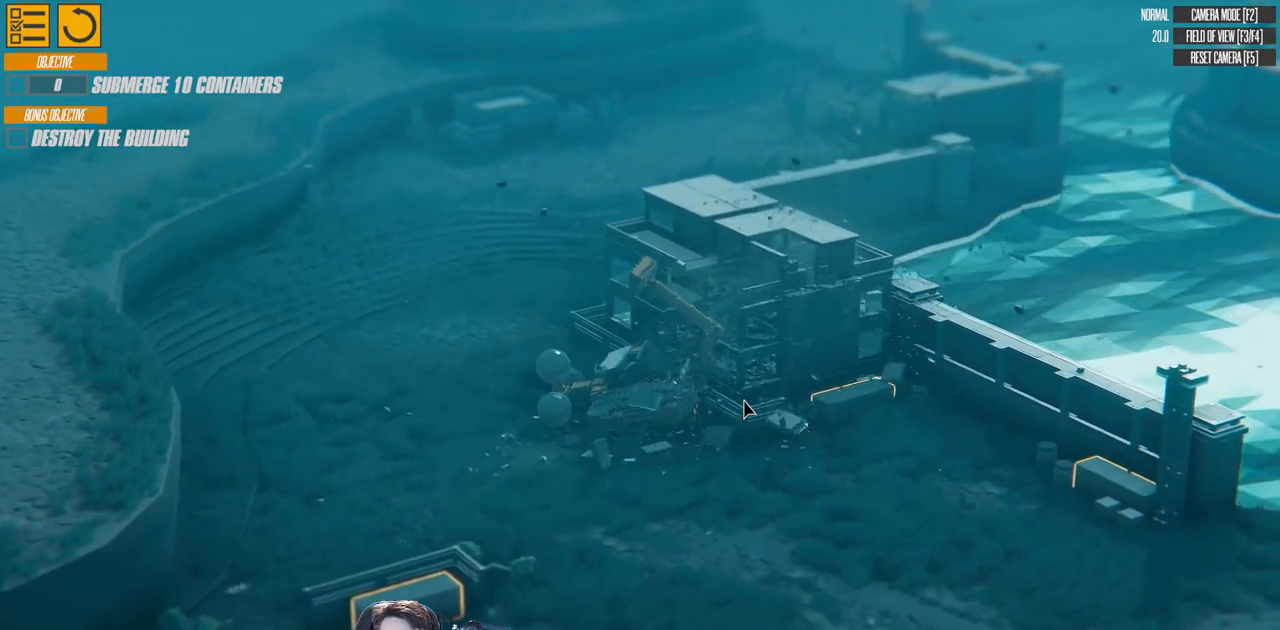
{"keys": ["d", "s"], "events": []}
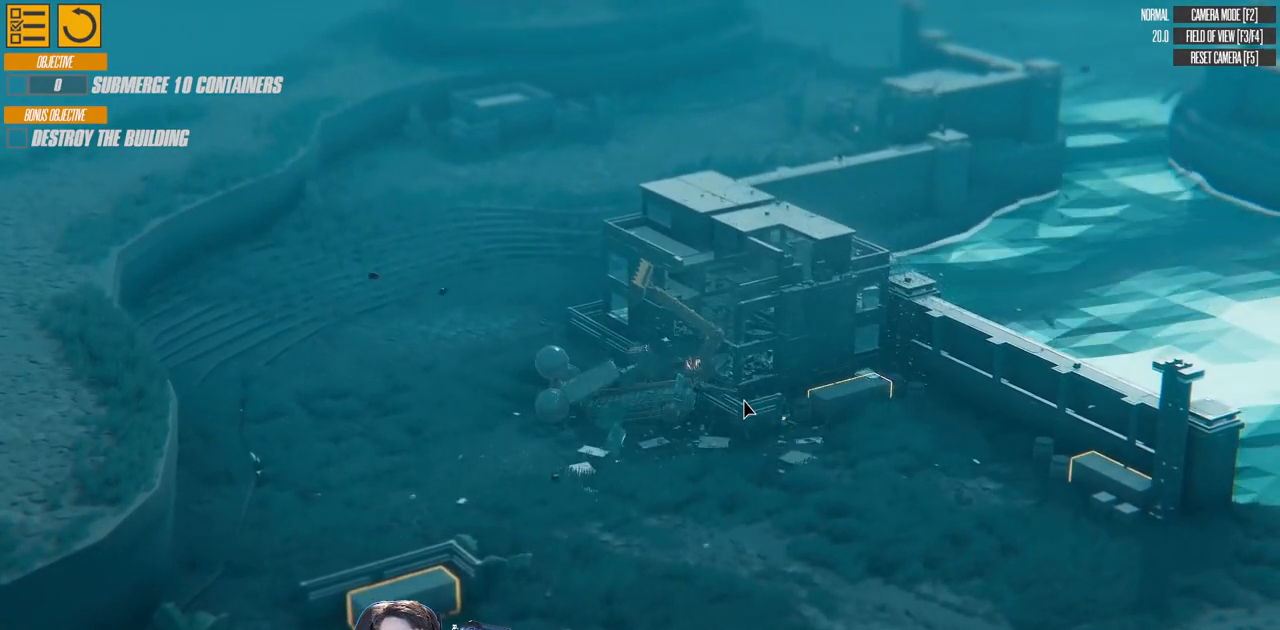
{"keys": ["d", "s"], "events": []}
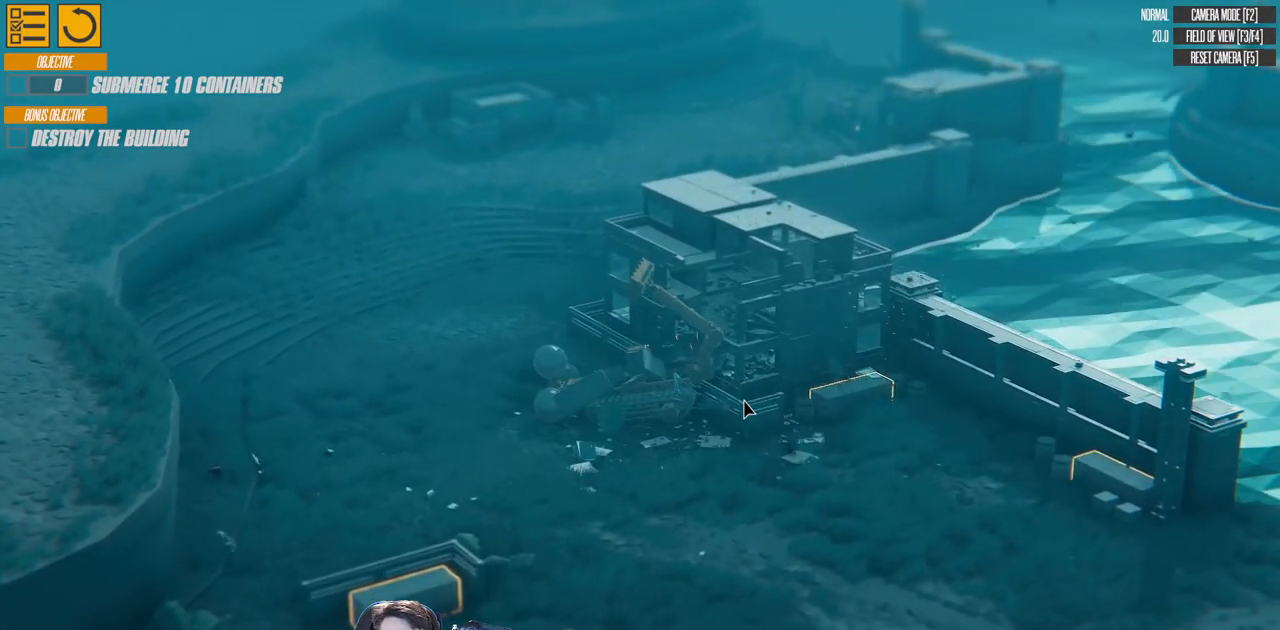
{"keys": ["d", "s"], "events": []}
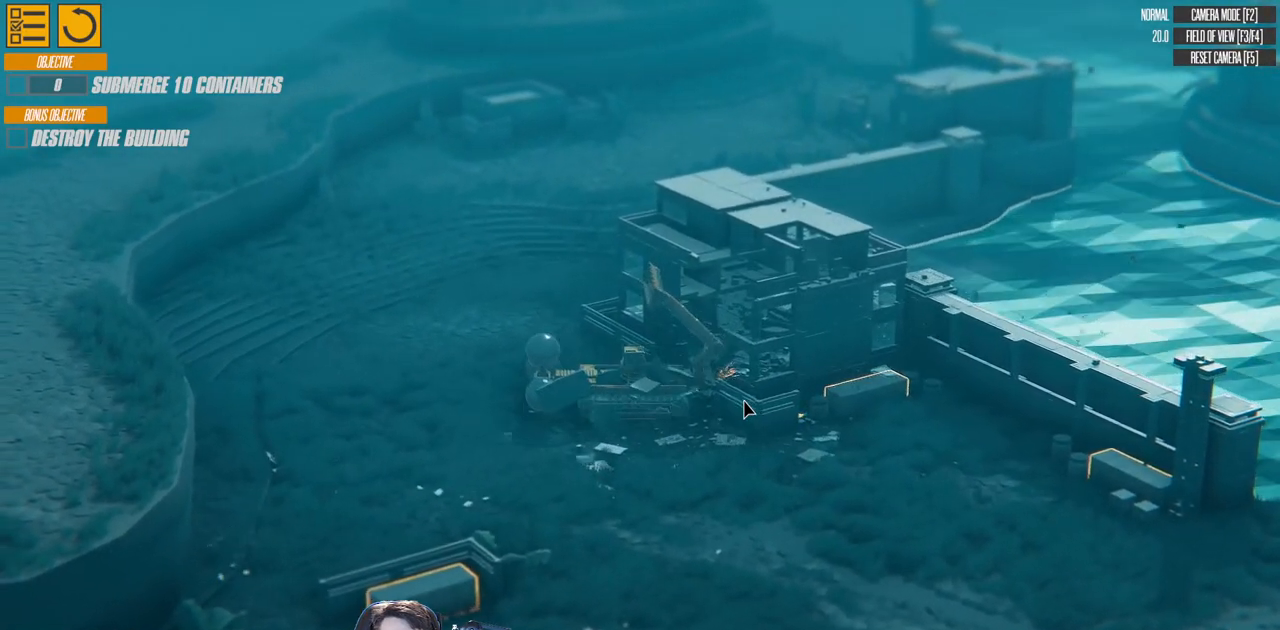
{"keys": ["d", "s"], "events": []}
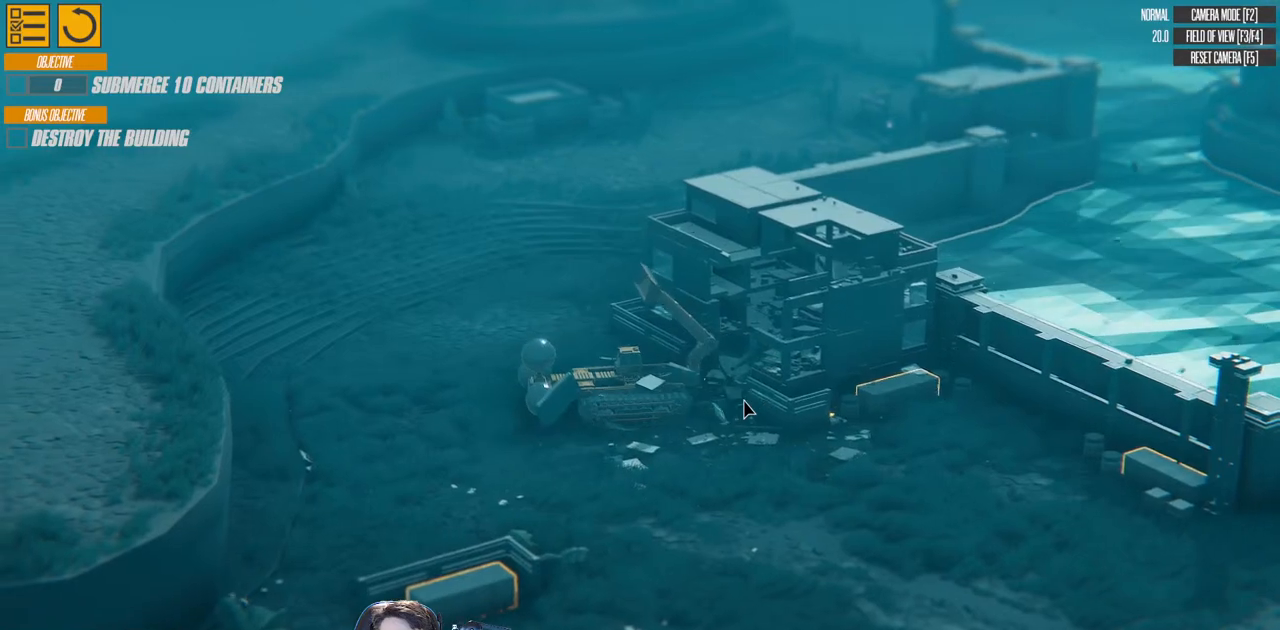
{"keys": ["d"], "events": [[467, "s", "up"]]}
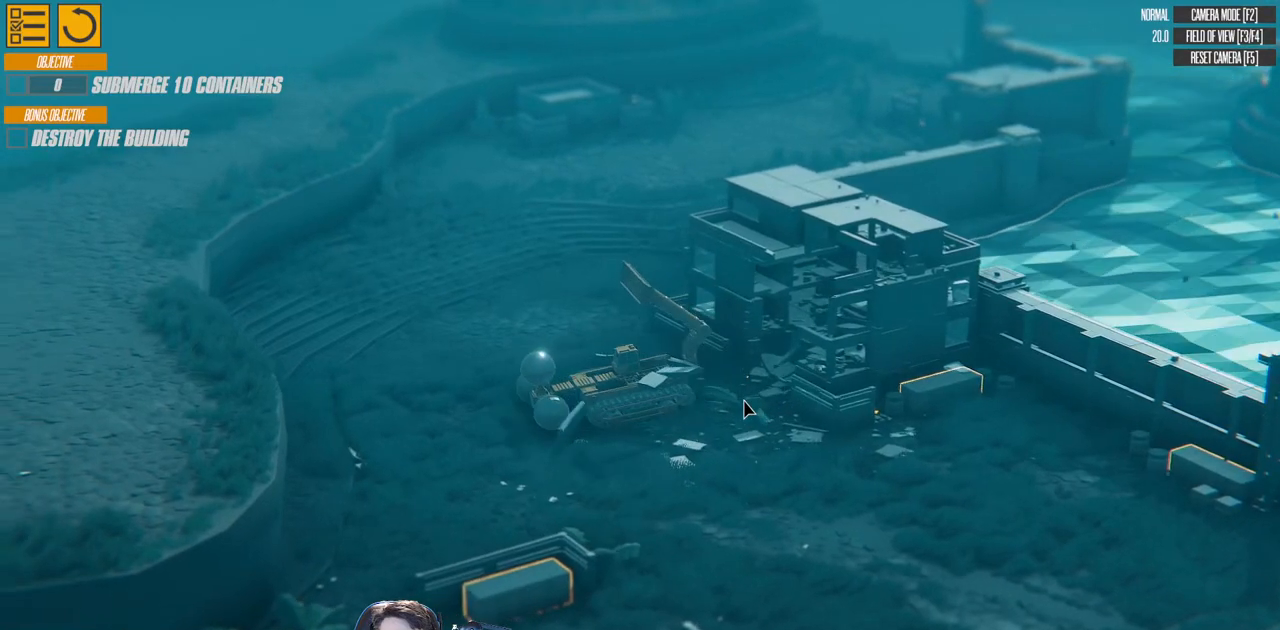
{"keys": ["a", "w"], "events": [[67, "d", "up"], [200, "a", "down"], [217, "w", "down"]]}
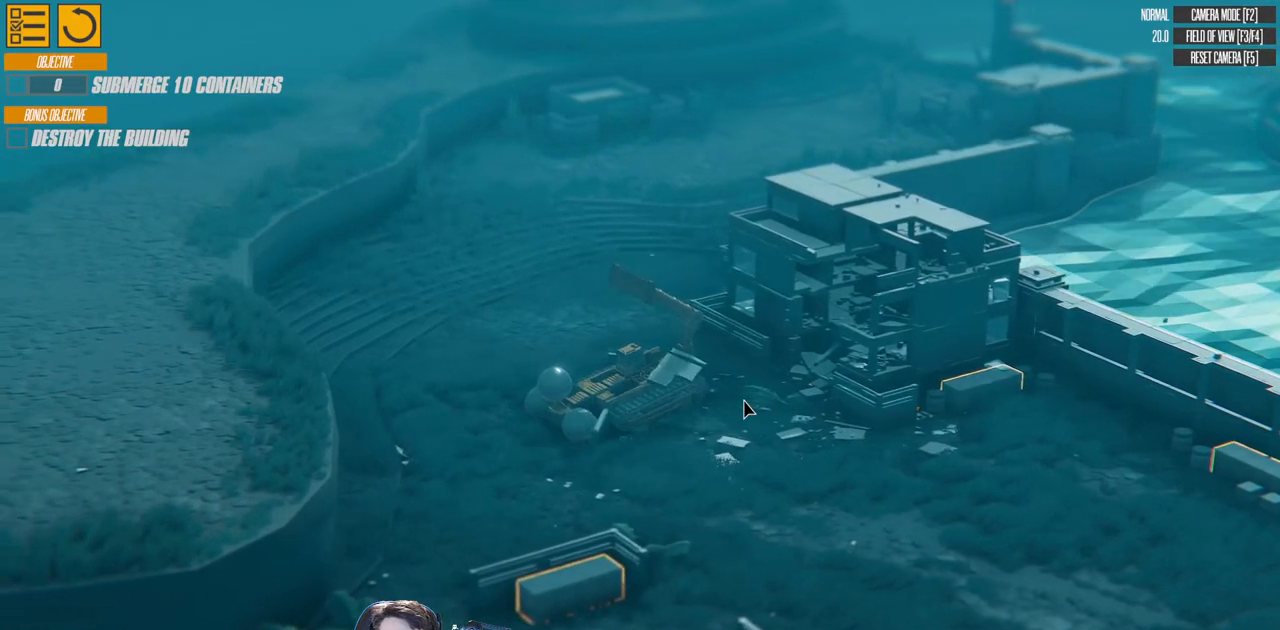
{"keys": ["right"], "events": [[83, "right", "down"], [400, "a", "up"], [467, "w", "up"]]}
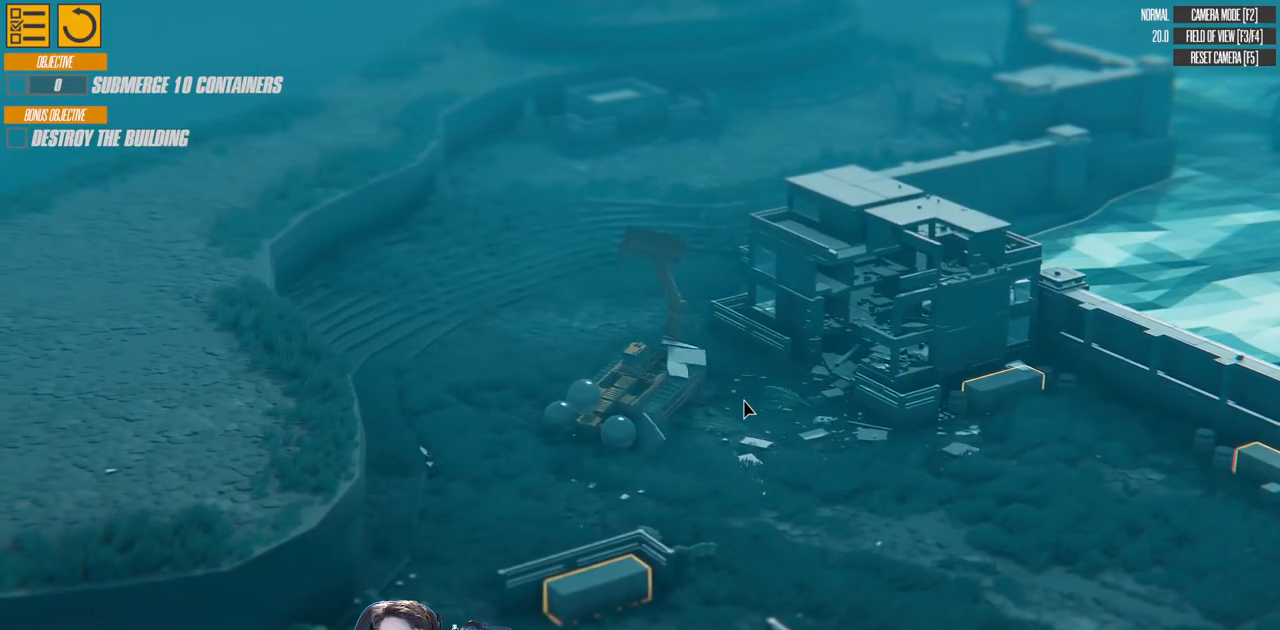
{"keys": ["d", "right"], "events": [[217, "d", "down"]]}
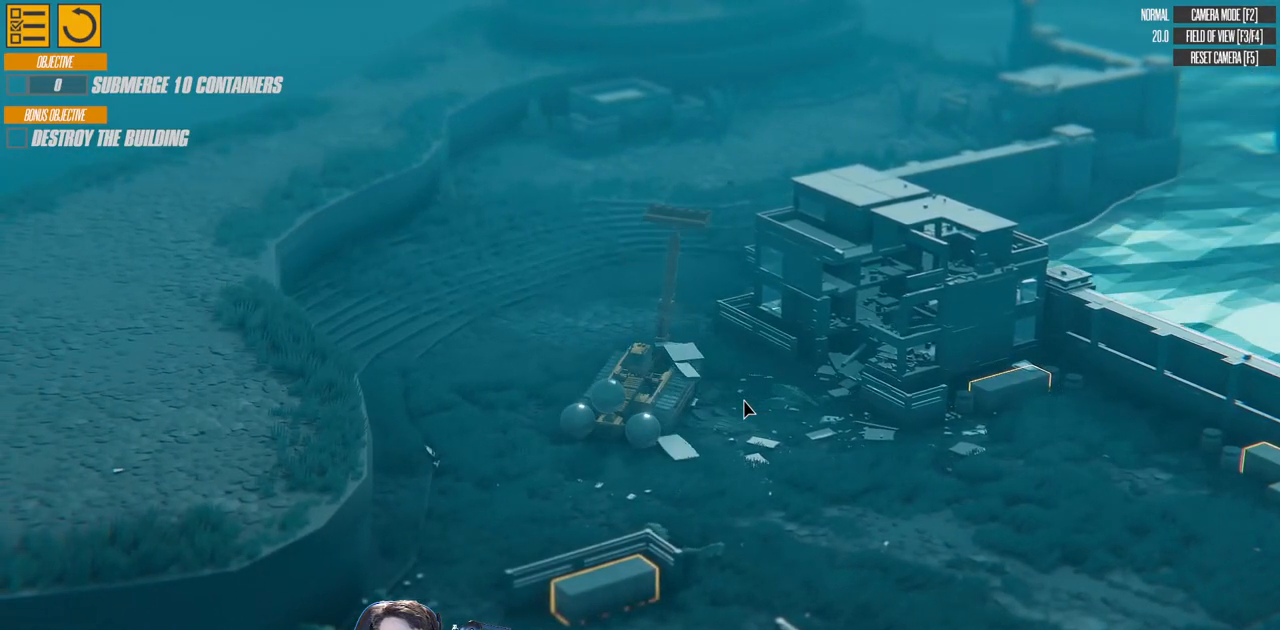
{"keys": ["d"], "events": [[500, "right", "up"]]}
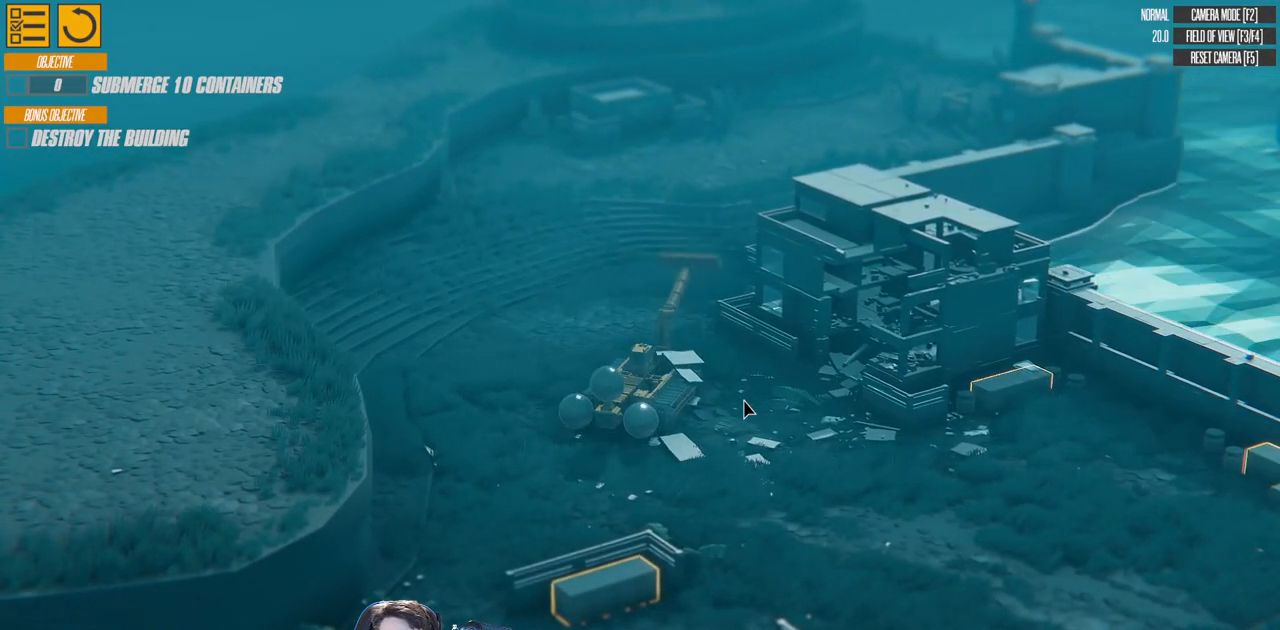
{"keys": [], "events": [[250, "d", "up"]]}
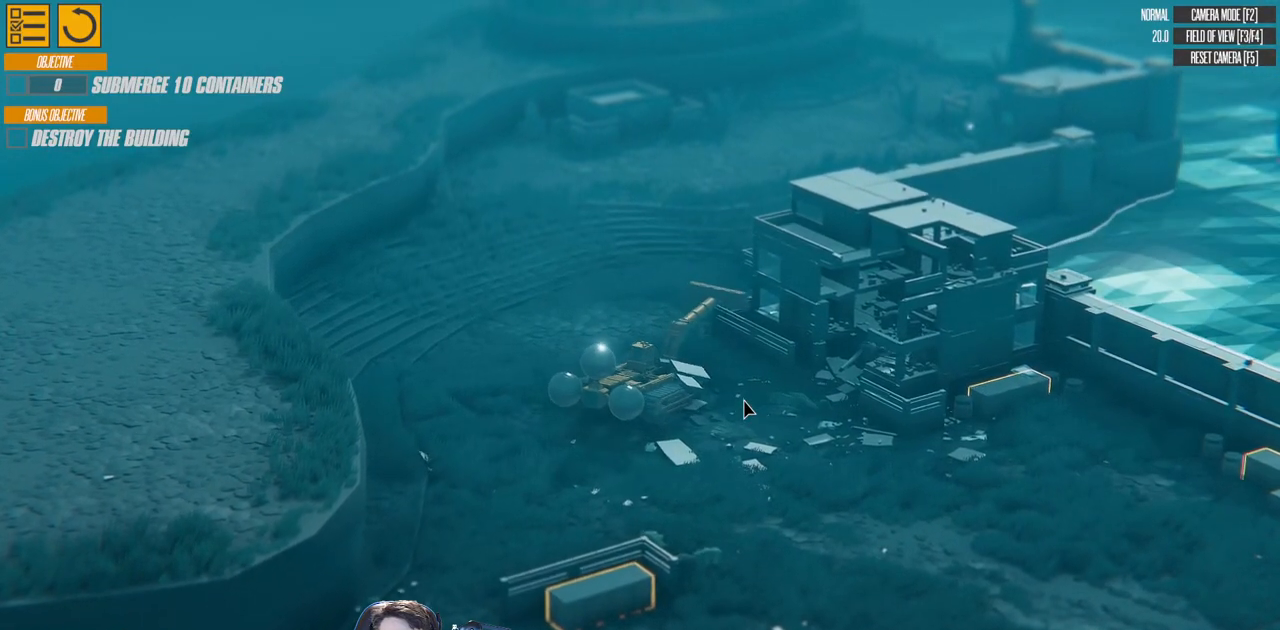
{"keys": [], "events": [[217, "d", "down"], [400, "d", "up"]]}
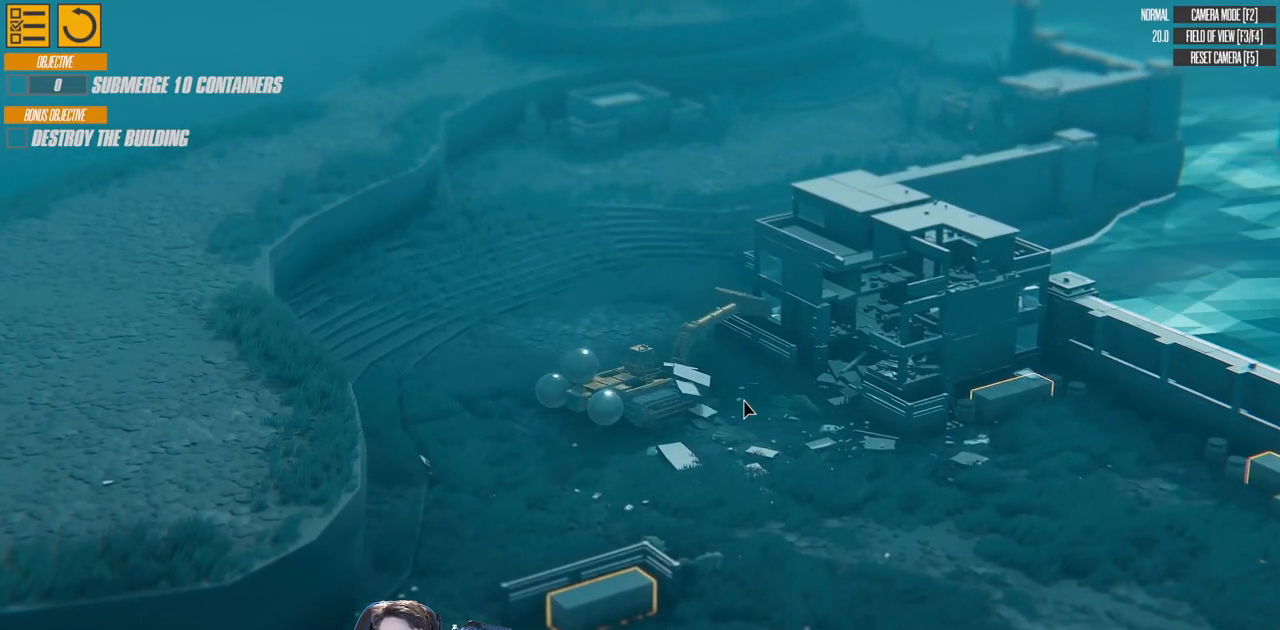
{"keys": ["a"], "events": [[133, "w", "down"], [267, "w", "up"], [333, "right", "down"], [383, "a", "down"], [483, "right", "up"]]}
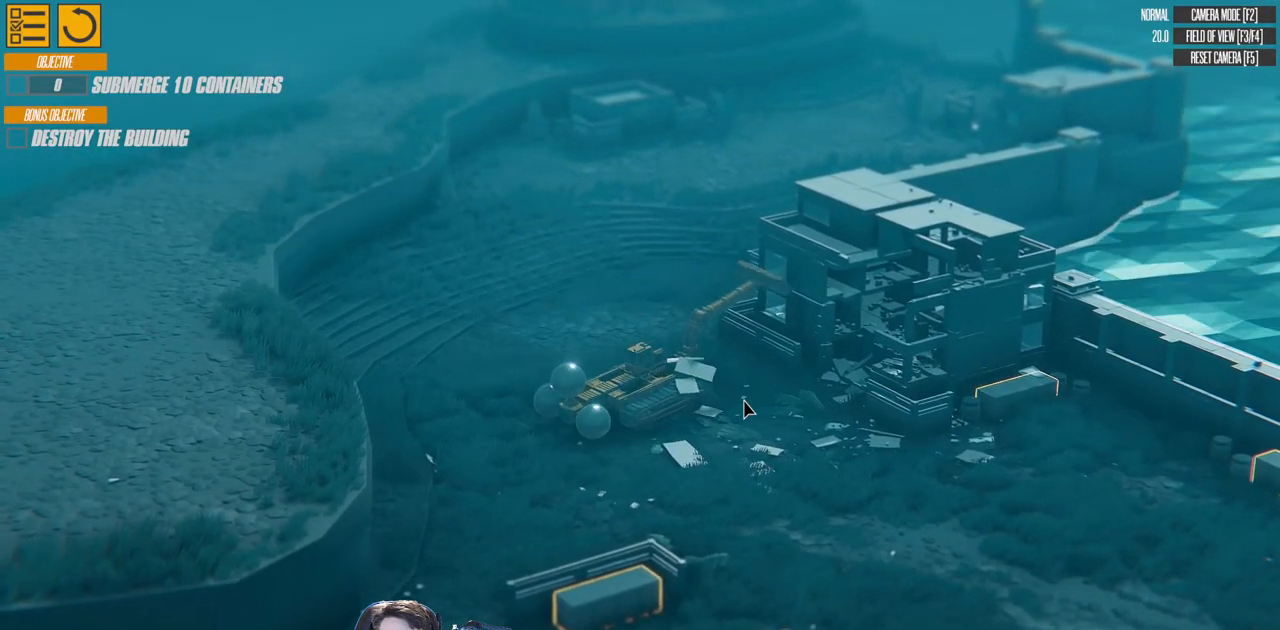
{"keys": ["w"], "events": [[33, "a", "up"], [167, "right", "down"], [417, "right", "up"], [417, "w", "down"]]}
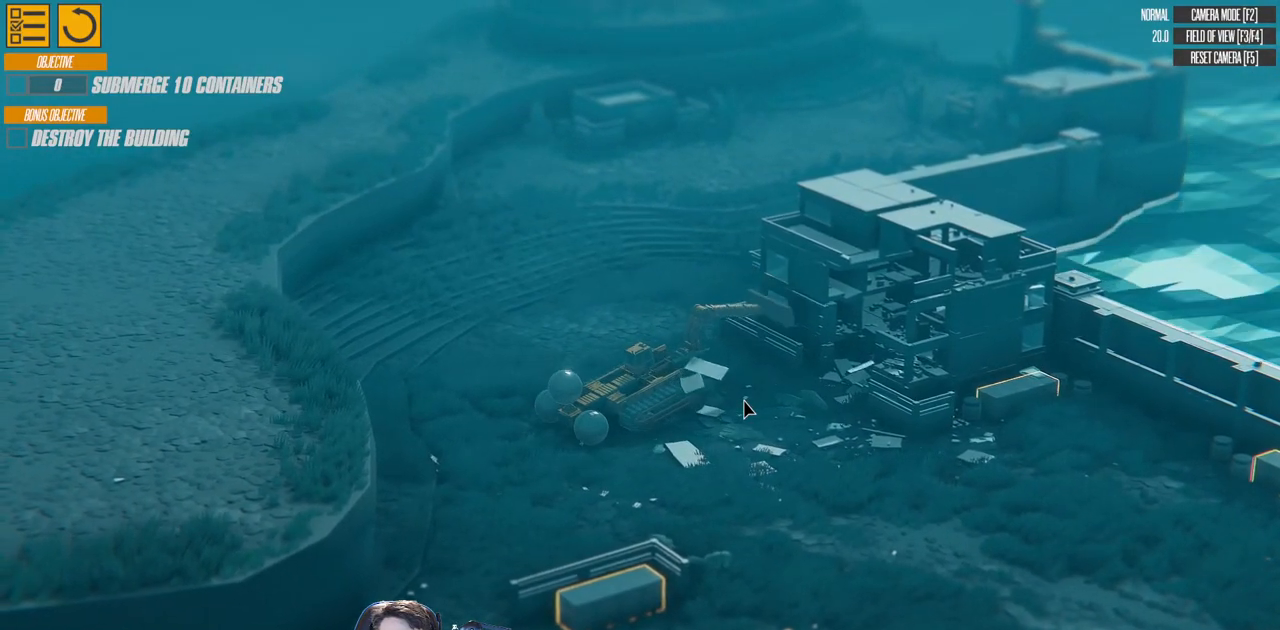
{"keys": ["w"], "events": []}